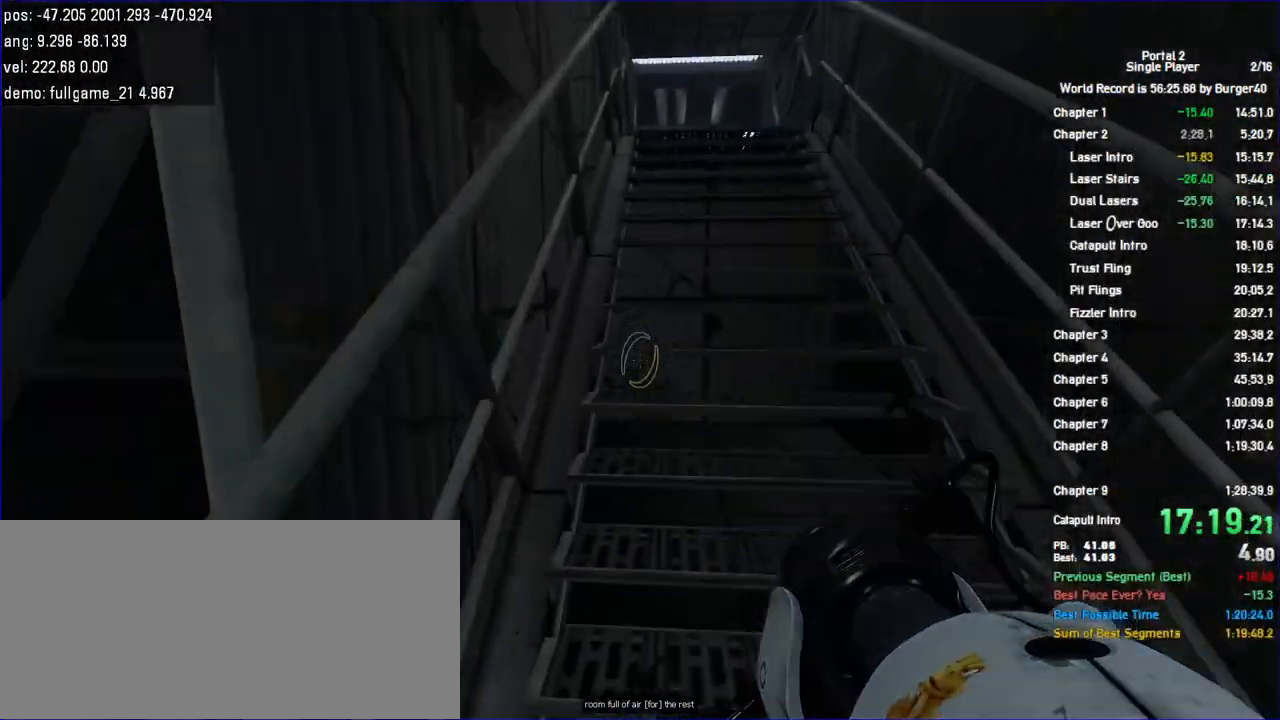
Gameplay with keyboard and mouse; each line is a JSON object with the keys and mouse buttons held at the frame after it. "events" lists presses ("down") and releases ("up") of "a", "auto", "bup", "c", "chat", "cont", "crzy1", "crzy2", "d", "fbr", "jump", "load", "load01", "low", "propi", "r", "relod", "reset", "s", "save", "sens", "shift", "space", "spanel", "use", "w", "z", "zoom", "mouse_left", "mouse_wheel" and "mouse_right" between this image and that frame as [ms after this image, input, new state], when the widget could be followed in between. "mouse_left", "mouse_wheel", "mouse_right" = the "left", "wheel", "right" buttons of the "mouse" list. No other keys are recorded. "wheel" means that the mouse wheel is clicked or scrolled. Key names are as the overlay labels them; some are game actions (e.g. jump) rather than physical keys. Not read: mouse_move.
{"keys": ["a", "w"], "mouse": [], "events": []}
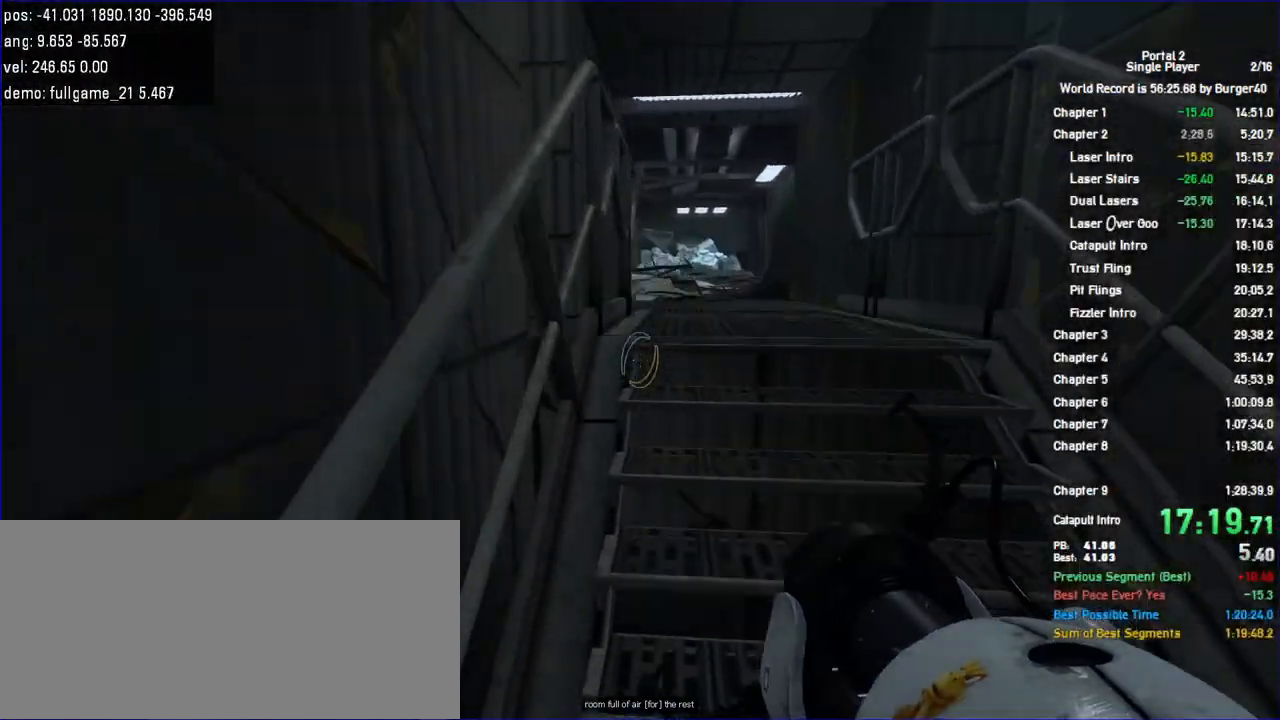
{"keys": ["d", "jump"], "mouse": [], "events": [[333, "jump", "down"], [367, "d", "down"], [433, "a", "up"], [433, "w", "up"]]}
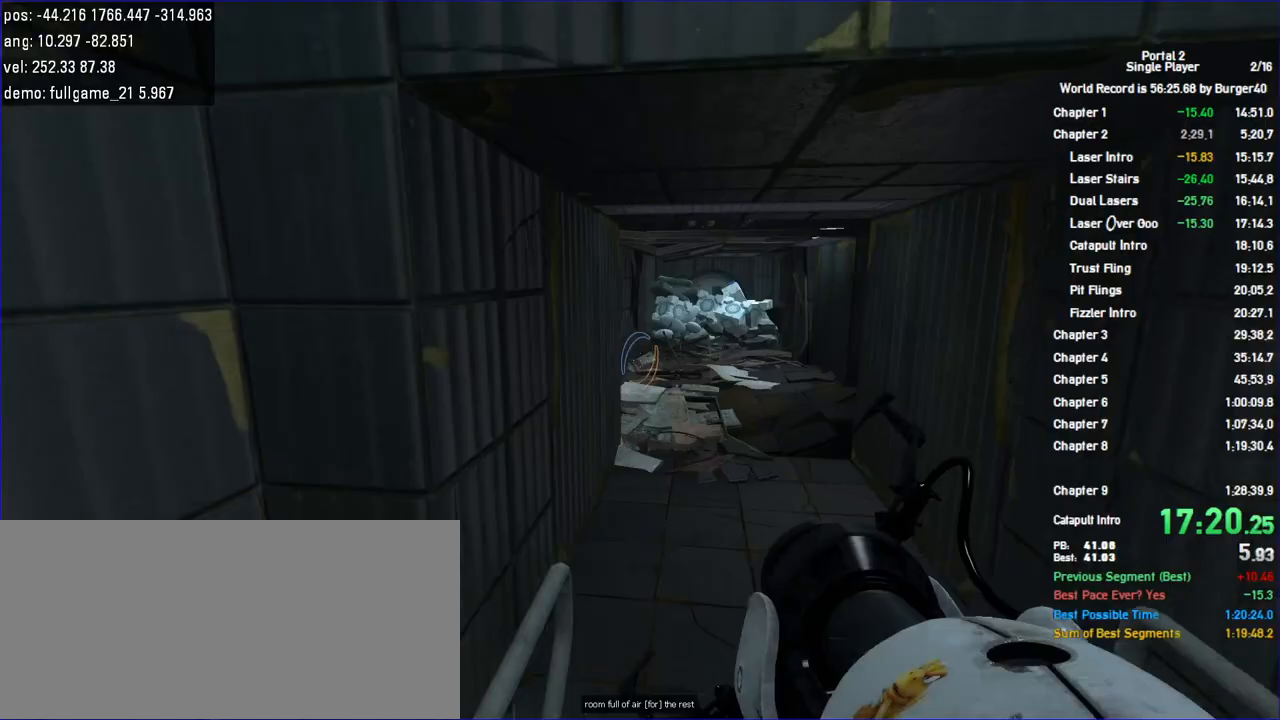
{"keys": ["a", "shift"], "mouse": [], "events": [[33, "jump", "up"], [367, "shift", "down"], [400, "a", "down"], [400, "d", "up"]]}
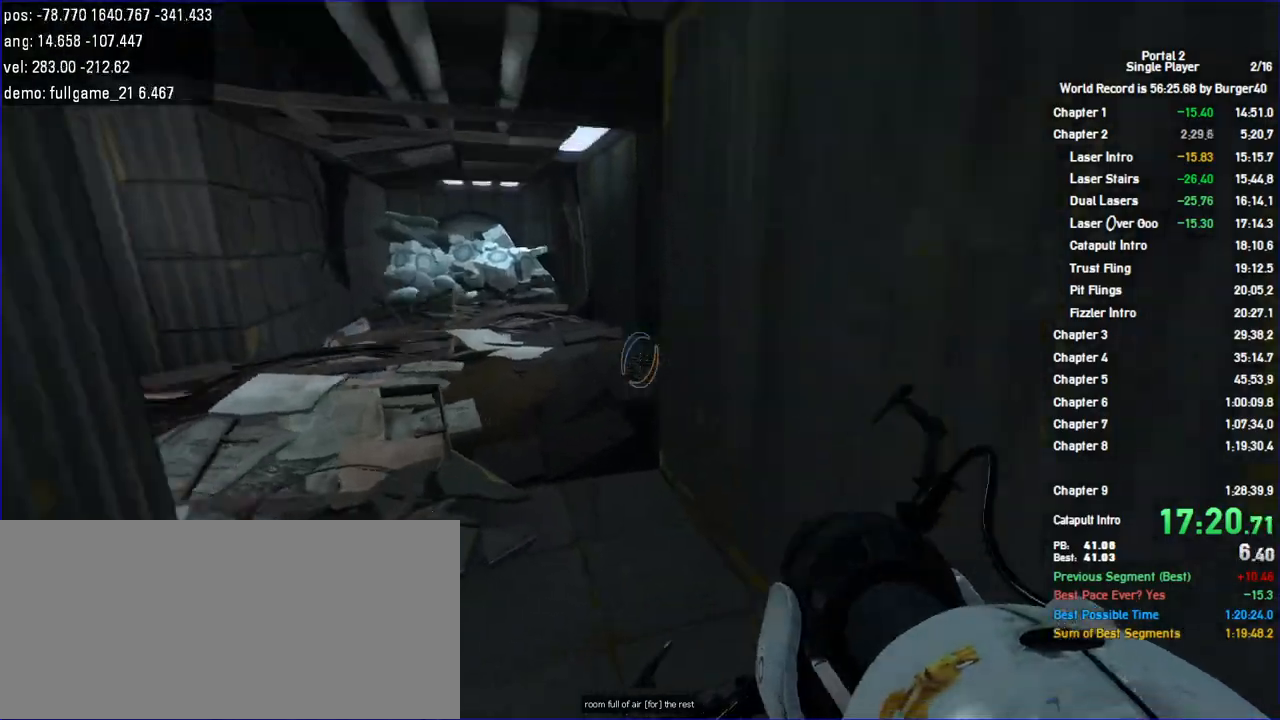
{"keys": ["a"], "mouse": [], "events": [[33, "jump", "down"], [200, "jump", "up"], [233, "jump", "down"], [267, "jump", "up"], [367, "shift", "up"]]}
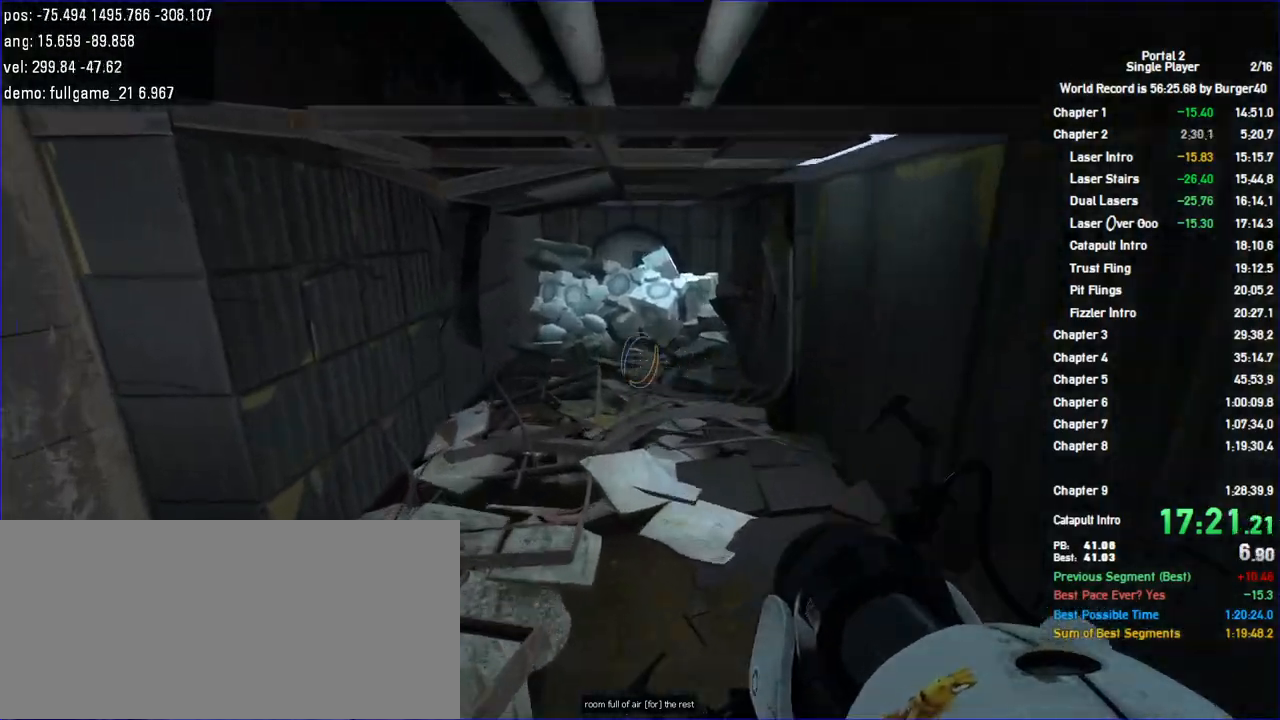
{"keys": ["d"], "mouse": [], "events": [[200, "a", "up"], [200, "d", "down"], [267, "jump", "down"], [433, "jump", "up"]]}
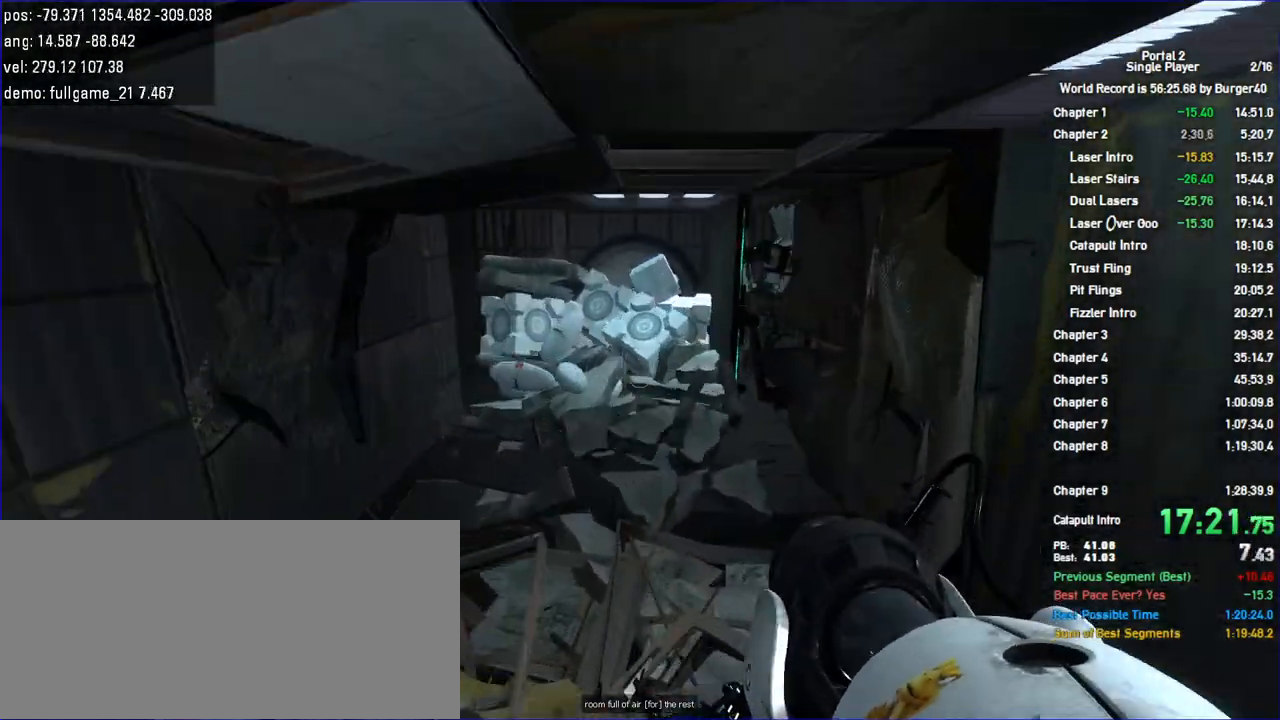
{"keys": ["a", "w"], "mouse": [], "events": [[167, "a", "down"], [200, "d", "up"], [433, "w", "down"]]}
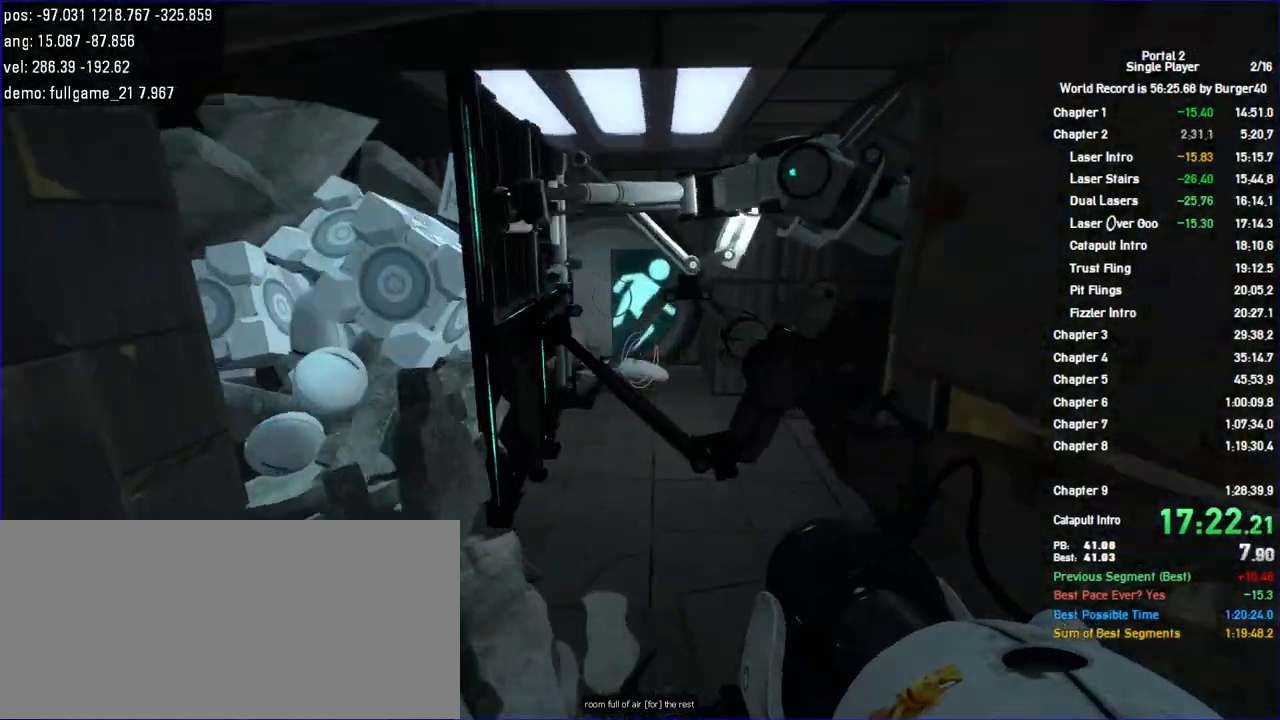
{"keys": ["a", "w"], "mouse": [], "events": [[33, "d", "down"], [67, "a", "up"], [167, "a", "down"], [167, "d", "up"], [300, "a", "up"], [300, "d", "down"], [400, "d", "up"], [500, "a", "down"]]}
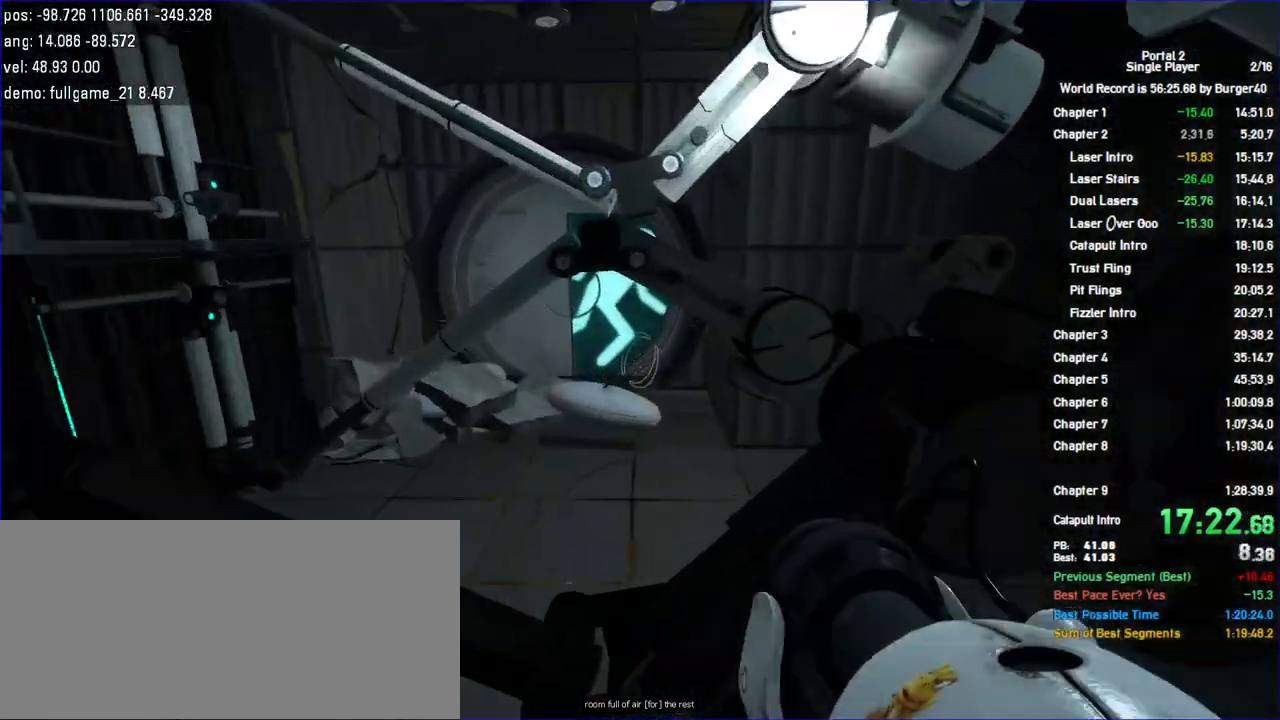
{"keys": ["w"], "mouse": [], "events": [[100, "a", "up"]]}
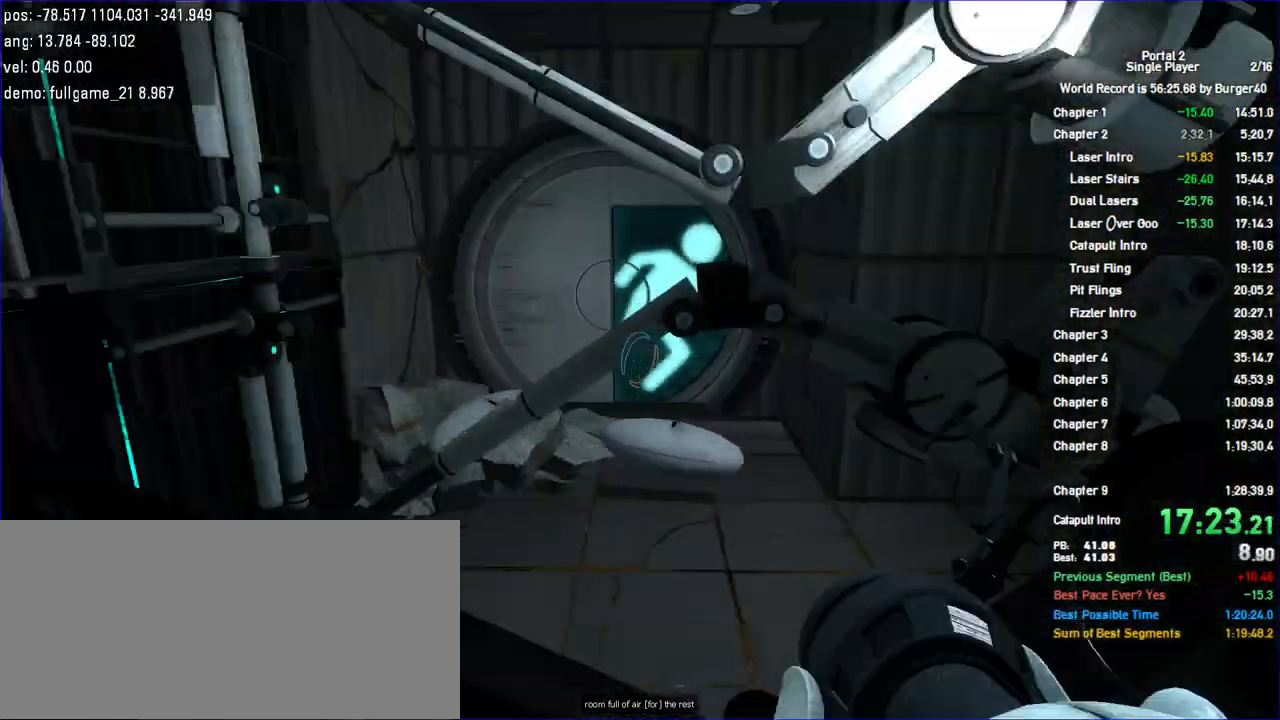
{"keys": ["w"], "mouse": [], "events": [[200, "a", "down"], [267, "a", "up"]]}
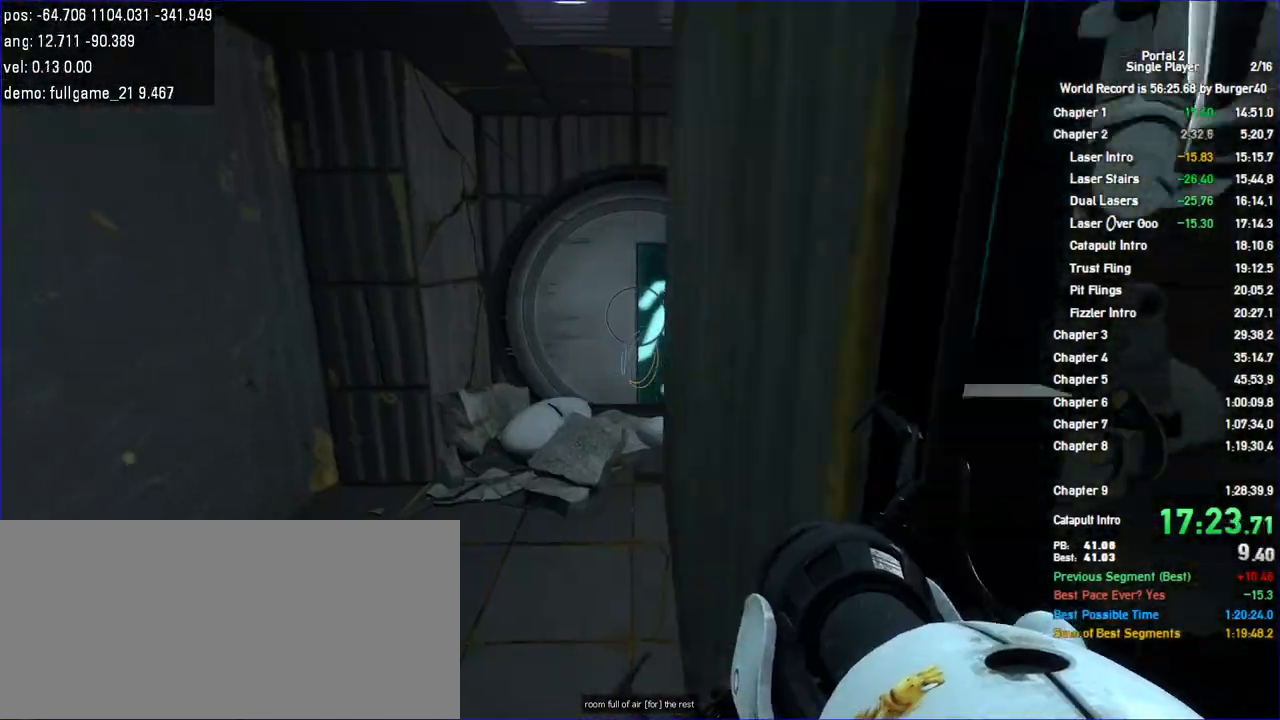
{"keys": ["d", "w"], "mouse": [], "events": [[400, "a", "down"], [467, "a", "up"], [500, "d", "down"]]}
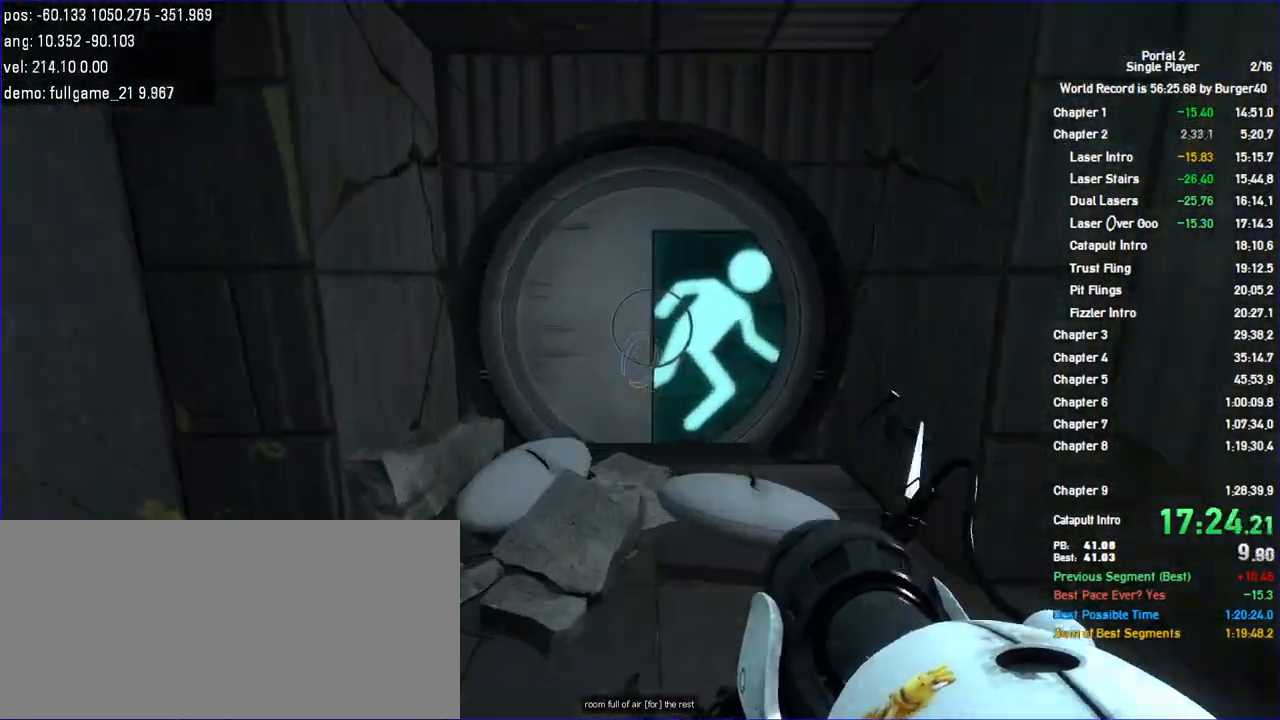
{"keys": ["w"], "mouse": [], "events": [[67, "d", "up"], [100, "a", "down"], [167, "d", "down"], [200, "a", "up"], [267, "d", "up"], [300, "a", "down"], [400, "a", "up"], [400, "d", "down"], [467, "d", "up"]]}
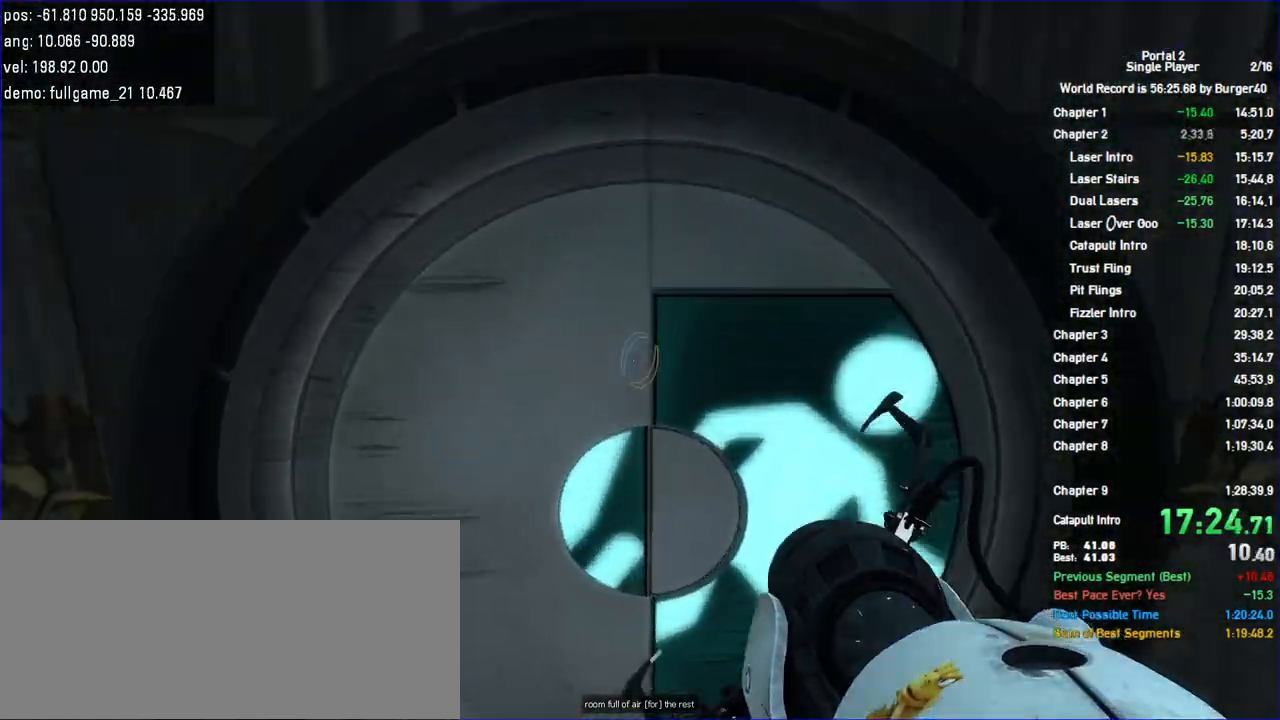
{"keys": ["w"], "mouse": [], "events": [[33, "a", "down"], [100, "a", "up"], [100, "d", "down"], [233, "d", "up"], [300, "a", "down"], [367, "a", "up"]]}
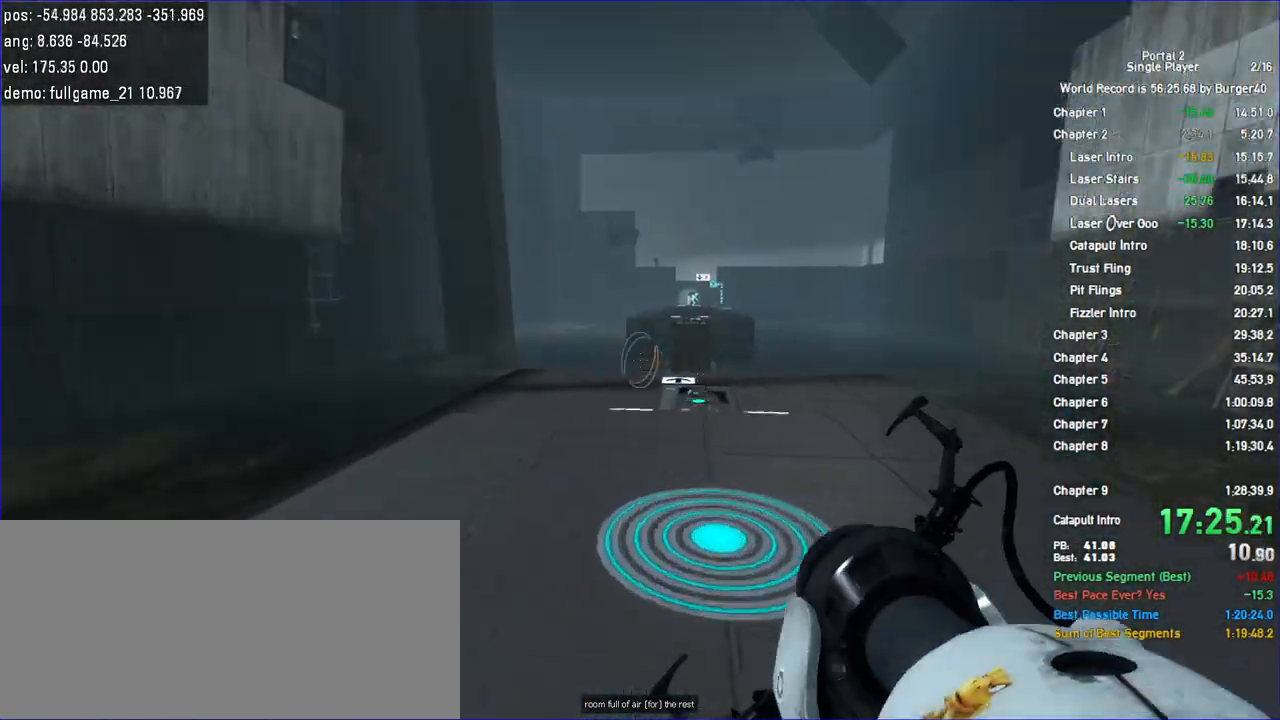
{"keys": ["d"], "mouse": [], "events": [[67, "shift", "down"], [100, "d", "down"], [200, "jump", "down"], [267, "w", "up"], [333, "shift", "up"], [367, "jump", "up"]]}
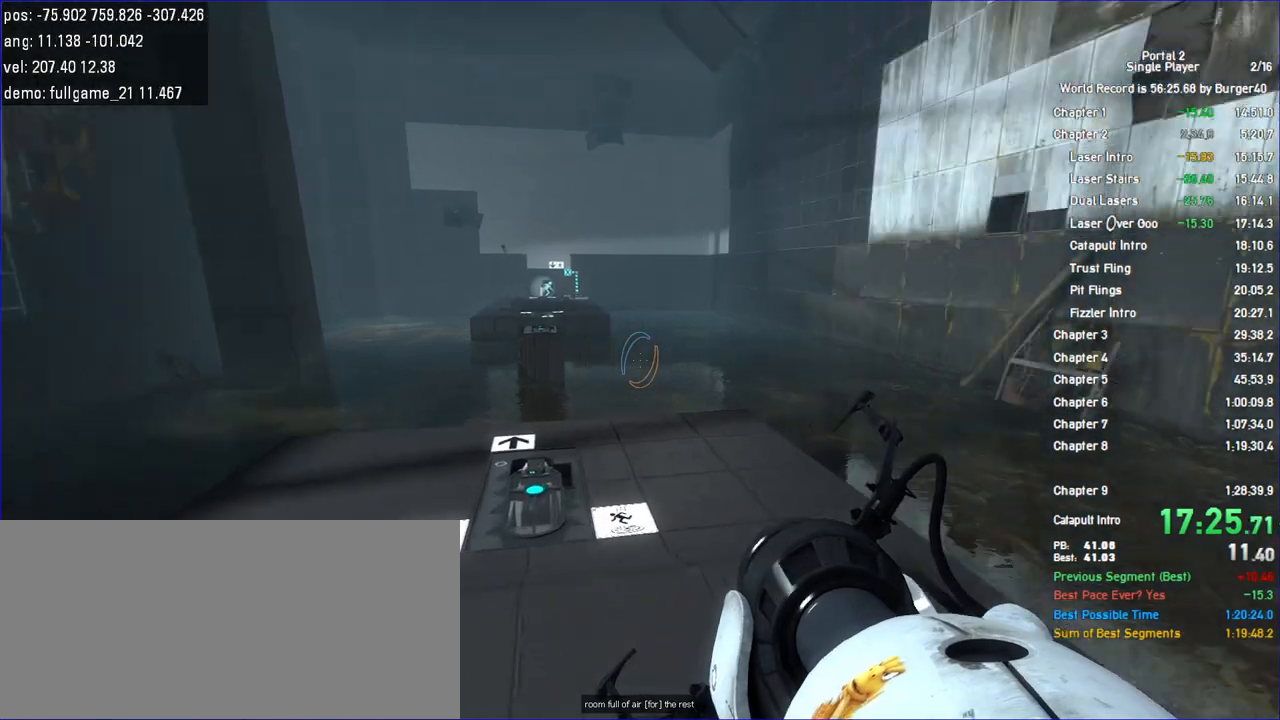
{"keys": ["a", "jump"], "mouse": []}
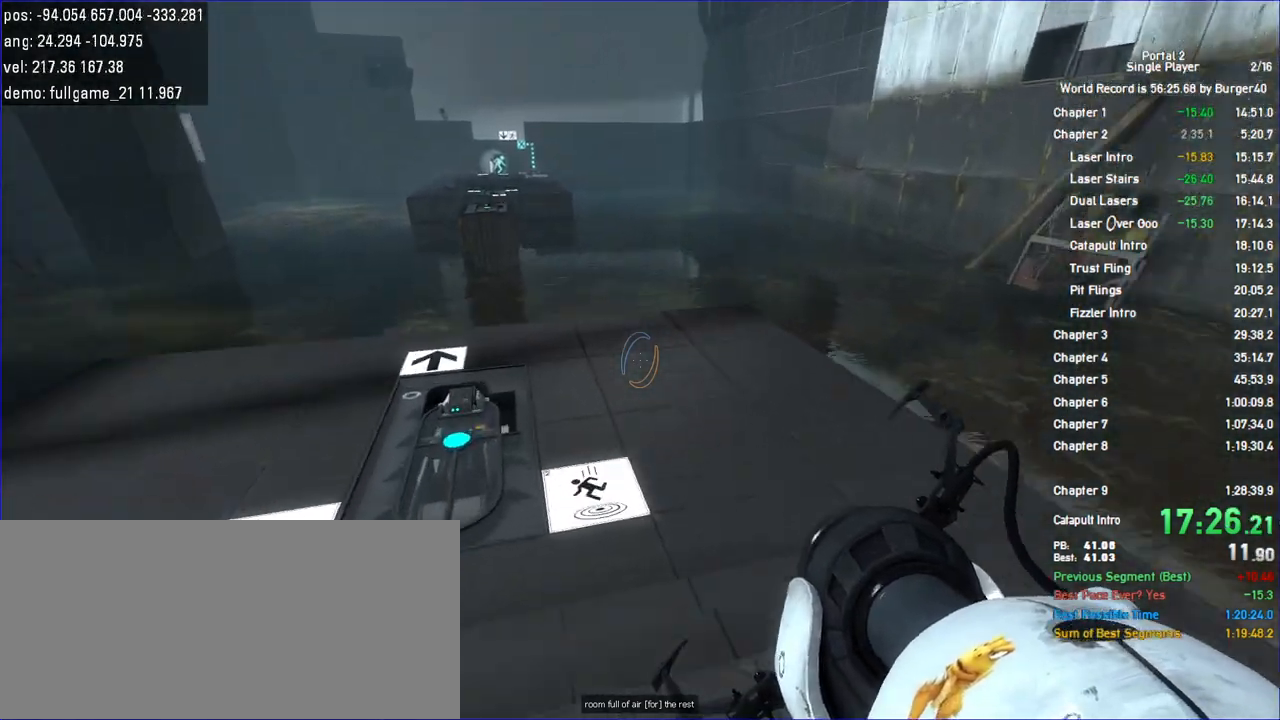
{"keys": ["a"], "mouse": []}
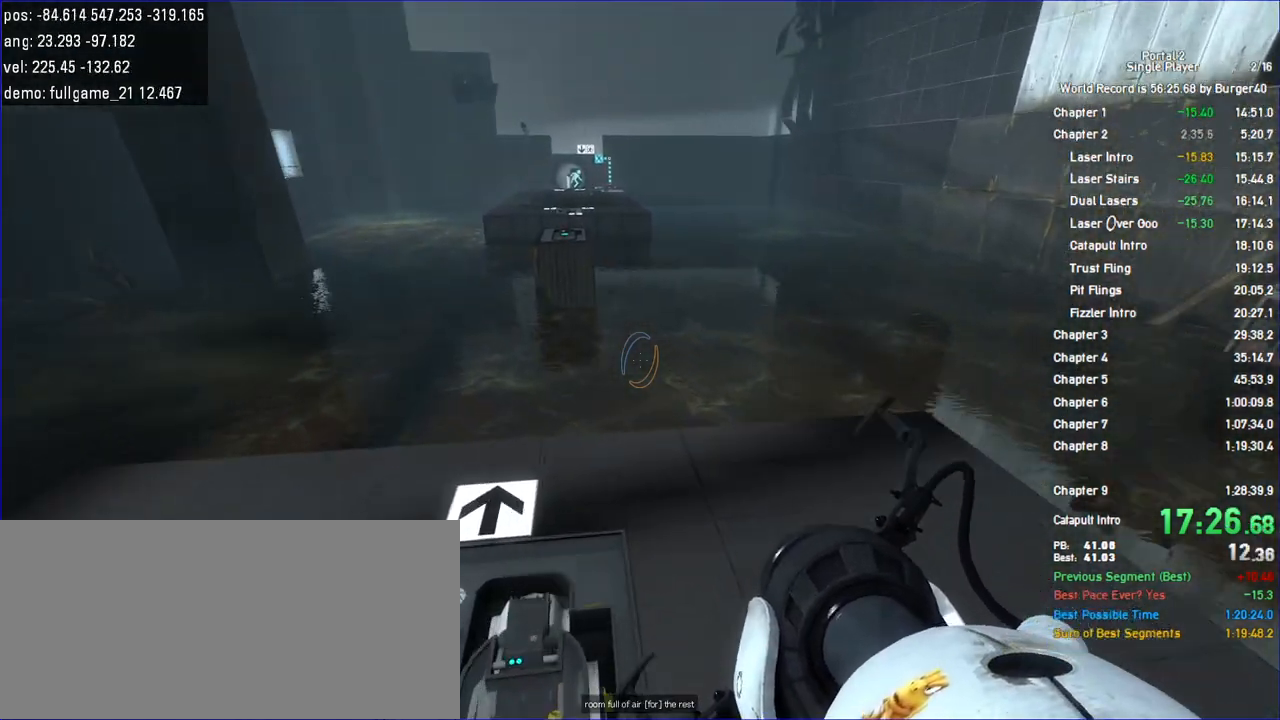
{"keys": [], "mouse": [], "events": [[67, "a", "up"]]}
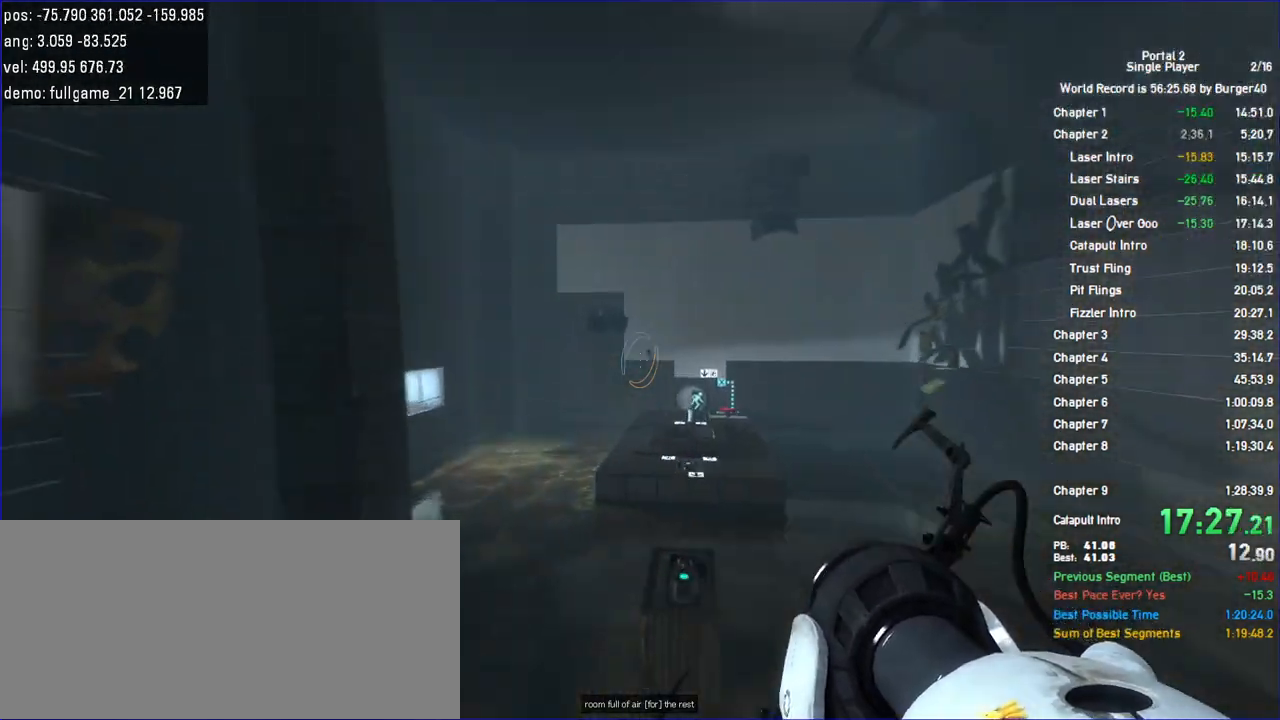
{"keys": [], "mouse": []}
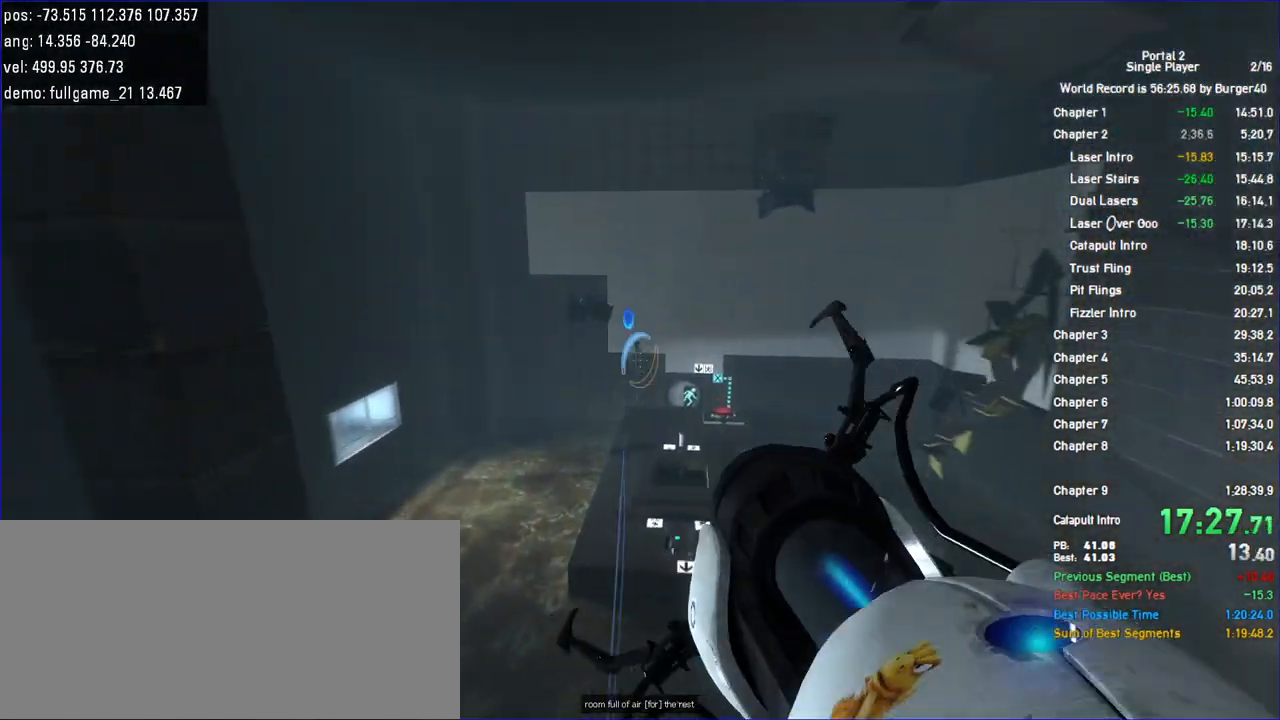
{"keys": [], "mouse": []}
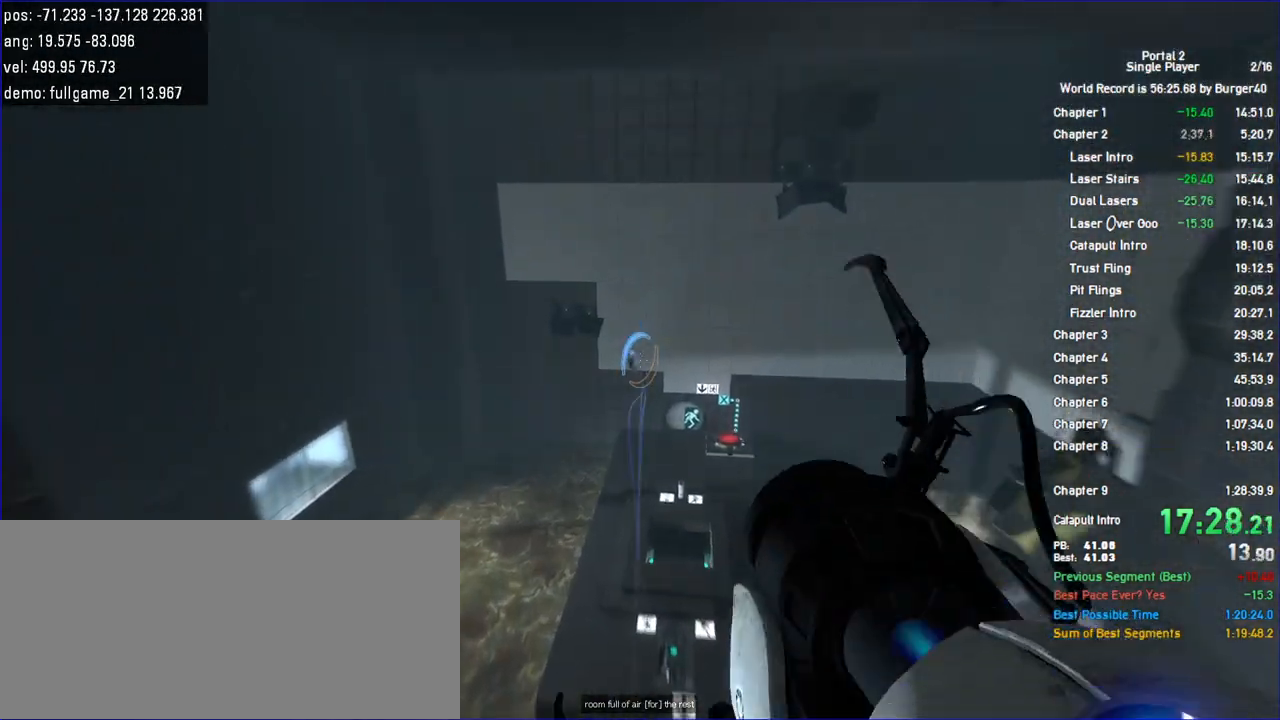
{"keys": [], "mouse": [], "events": []}
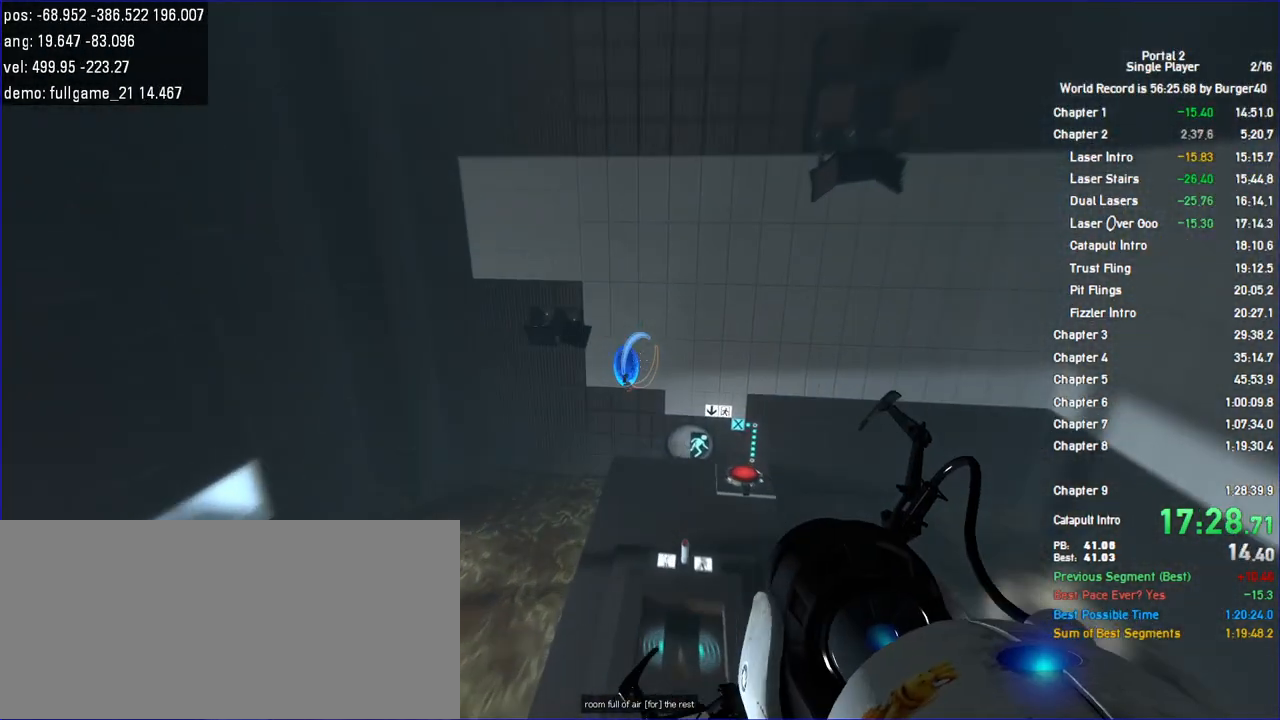
{"keys": ["a"], "mouse": []}
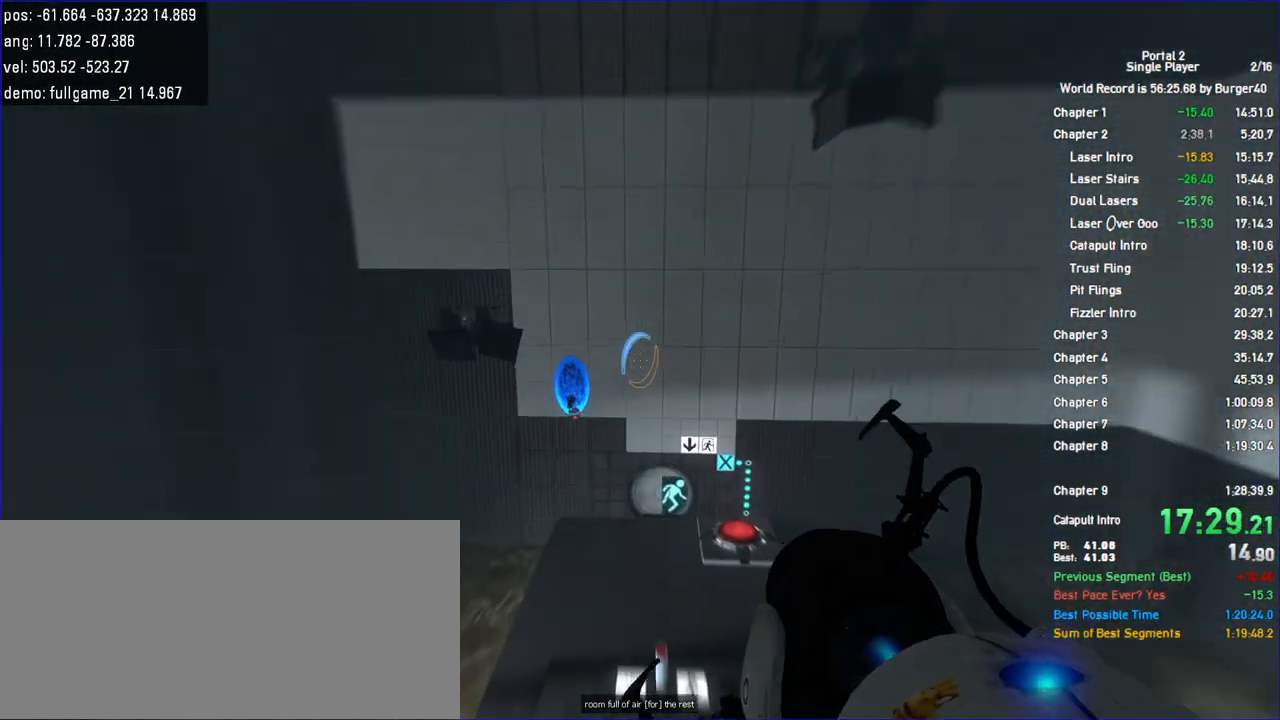
{"keys": ["a"], "mouse": [], "events": [[433, "jump", "down"], [500, "jump", "up"]]}
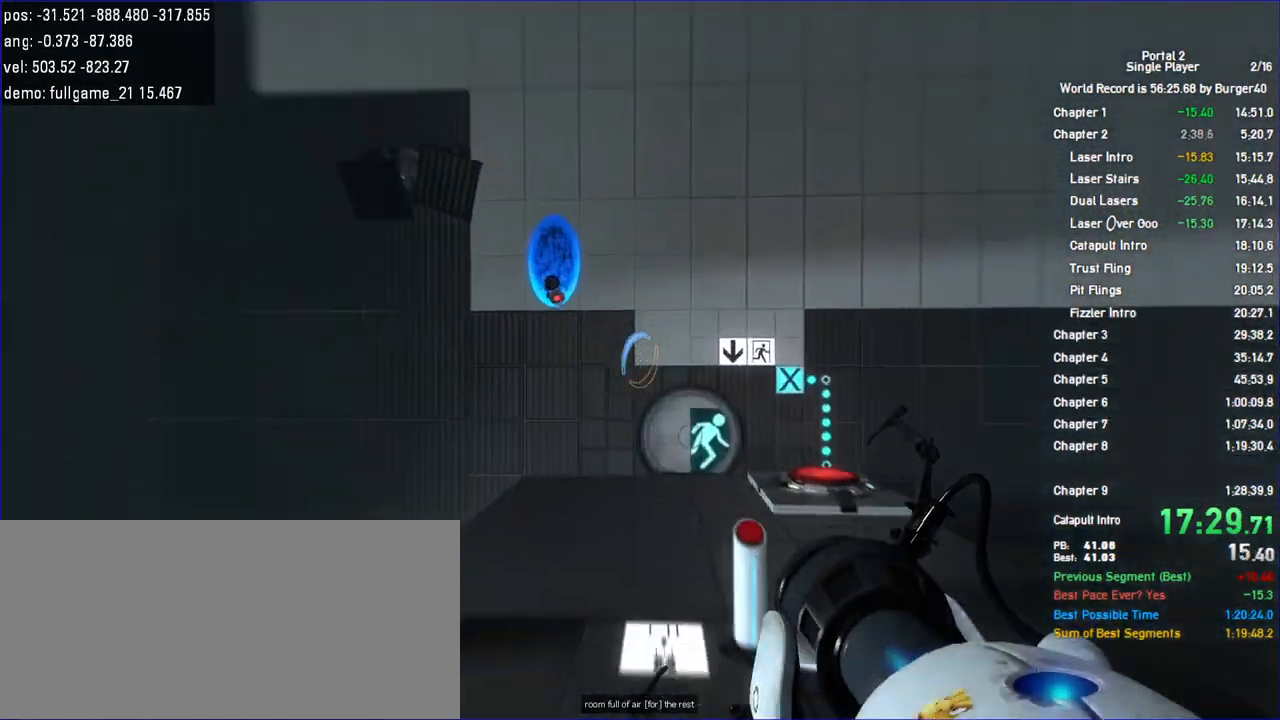
{"keys": ["a"], "mouse": []}
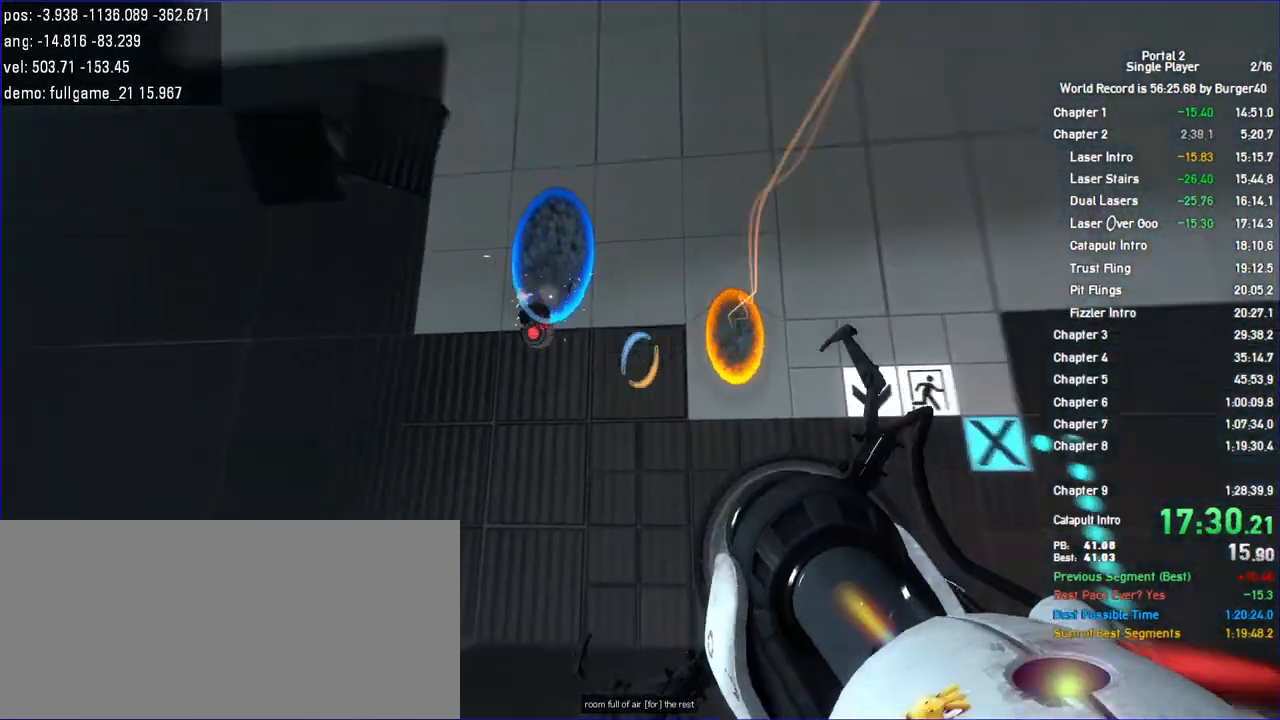
{"keys": [], "mouse": [], "events": [[200, "a", "up"], [233, "w", "down"], [500, "w", "up"]]}
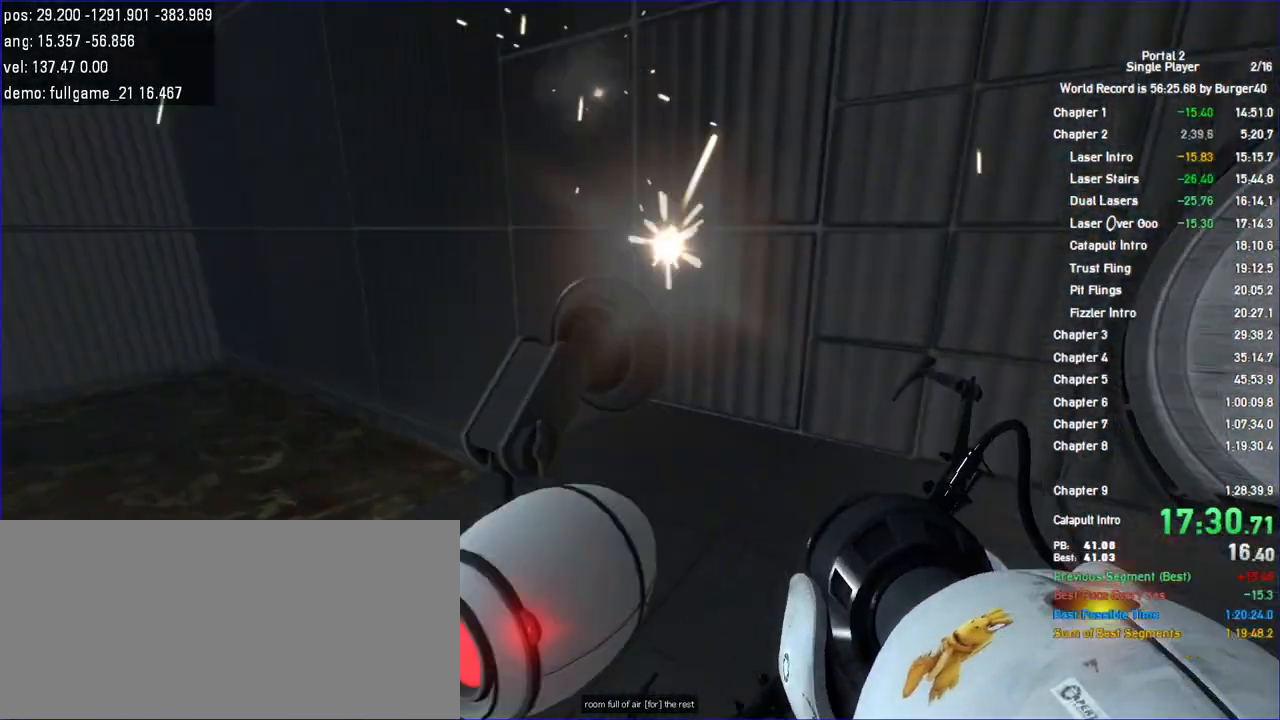
{"keys": ["w"], "mouse": [], "events": [[100, "w", "down"], [133, "d", "down"], [300, "w", "up"], [367, "w", "down"], [467, "d", "up"]]}